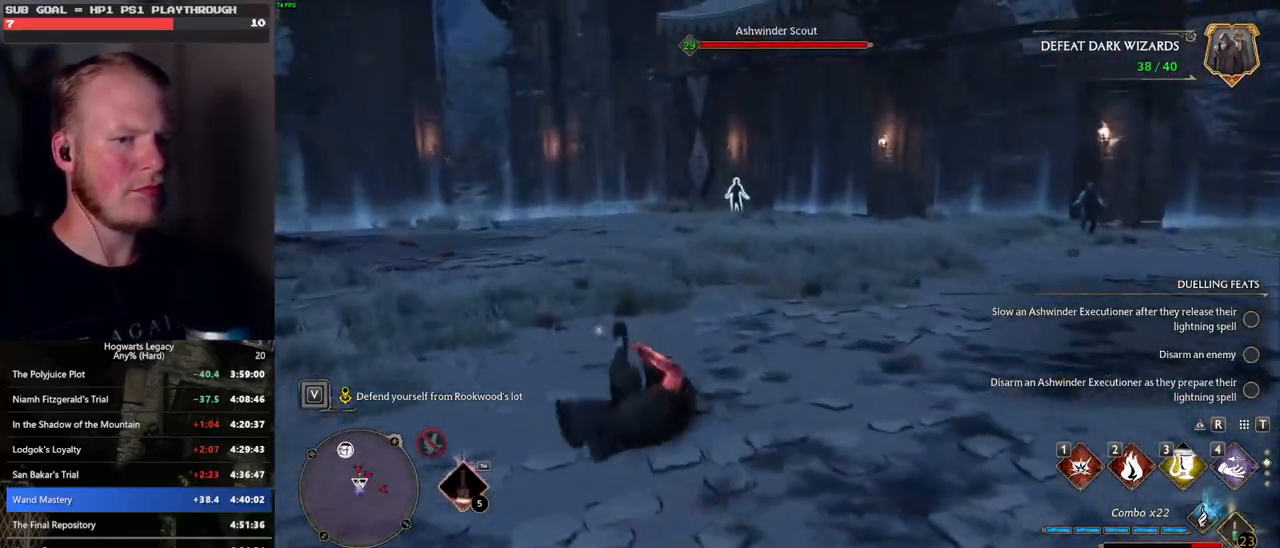
Gameplay with keyboard and mouse; each line is a JSON object with the keys and mouse buttons held at the frame after it. "events" lists presses ("down") and releases ("up") of ".", "/", "0", "1", "2", "3", "4", "5", "6", "7", "8", "9", "a", "alt_l", "alt_r", "b", "backslash", "backspace", "c", "caps_lock", "comma", "ctrl_l", "ctrl_r", "d", "e", "equals", "escape", "f", "f1", "f10", "f11", "f12", "f2", "f3", "f4", "f5", "f6", "f7", "f8", "f9", "g", "h", "i", "j", "k", "l", "lbracket", "m", "minus", "n", "o", "p", "q", "quote", "r", "rbracket", "return", "s", "semicolon", "shift_l", "shift_r", "space", "super", "t", "tab", "tilde", "u", "v", "w", "x", "y", "z", "mouse_left", "mouse_wheel", "mouse_right", "mouse_mb4" and "mouse_mb5" between this image and that frame as [ms after this image, input, new state], when the widget could be followed in between. "mouse_left", "mouse_wheel", "mouse_right", "mouse_mb4", "mouse_mb5" = the "left", "wheel", "right", "mb4", "mb5" buttons of the "mouse" list. No other keys are recorded. "wheel" means that the mouse wheel is clicked or scrolled. Mouse movement is not recorded.
{"keys": ["w"], "mouse": [], "events": [[50, "4", "up"], [117, "4", "down"], [200, "4", "up"], [200, "w", "up"], [233, "w", "down"], [283, "4", "down"], [367, "4", "up"]]}
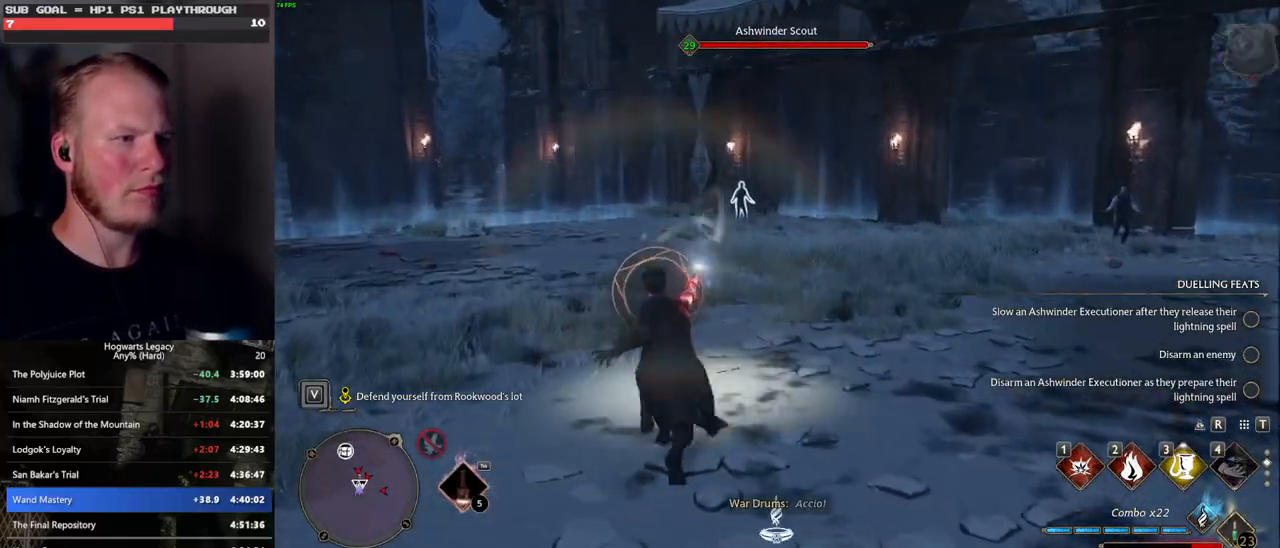
{"keys": ["2", "w"], "mouse": [], "events": [[283, "2", "down"], [350, "2", "up"], [433, "2", "down"]]}
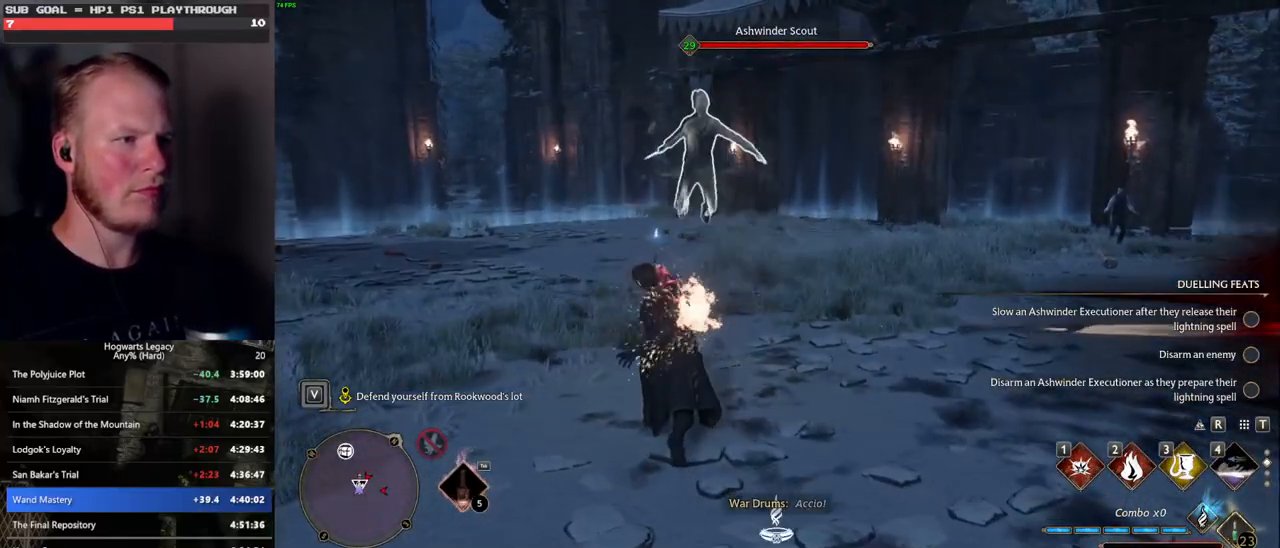
{"keys": ["w"], "mouse": [], "events": [[33, "2", "up"], [133, "2", "down"], [233, "2", "up"]]}
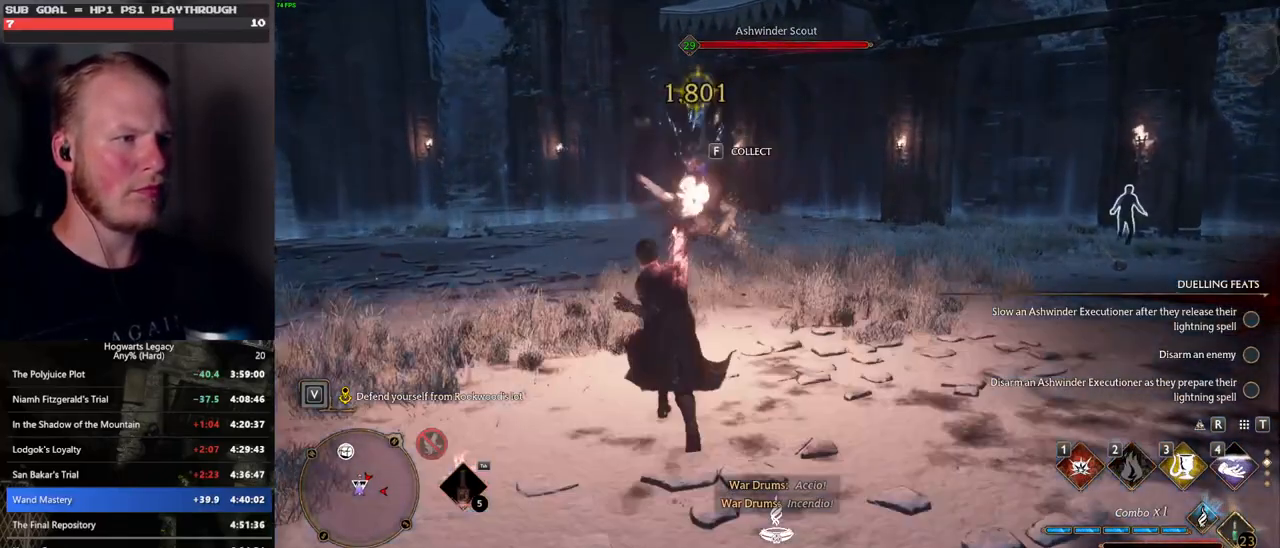
{"keys": ["a", "w"], "mouse": [], "events": [[83, "g", "down"], [167, "g", "up"], [433, "a", "down"]]}
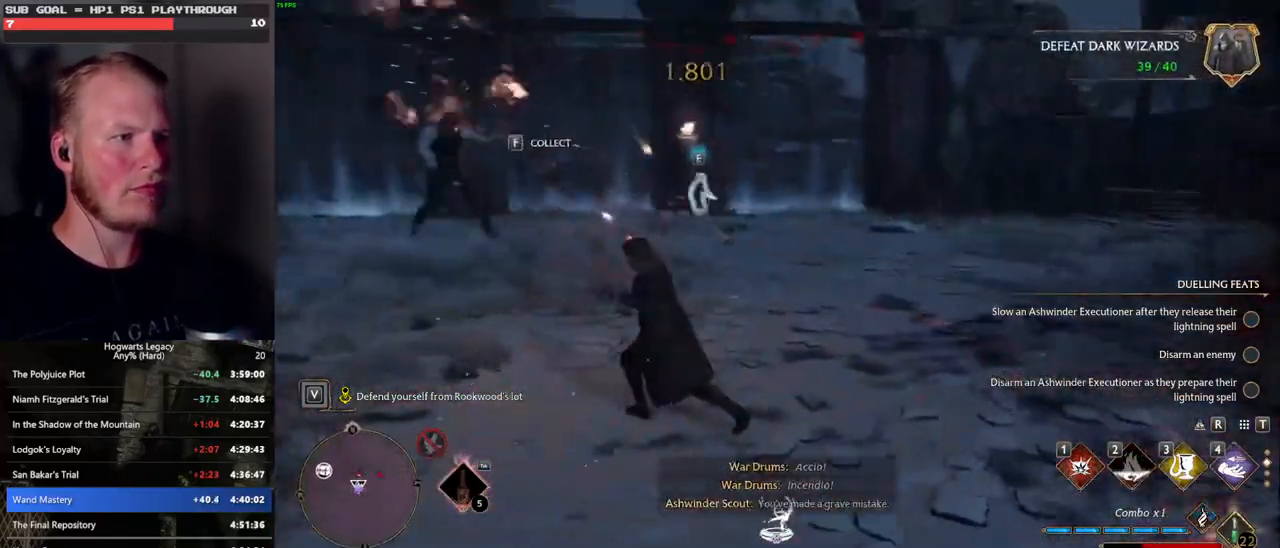
{"keys": ["a", "w"], "mouse": [], "events": [[233, "a", "up"], [300, "a", "down"], [350, "space", "down"], [500, "space", "up"]]}
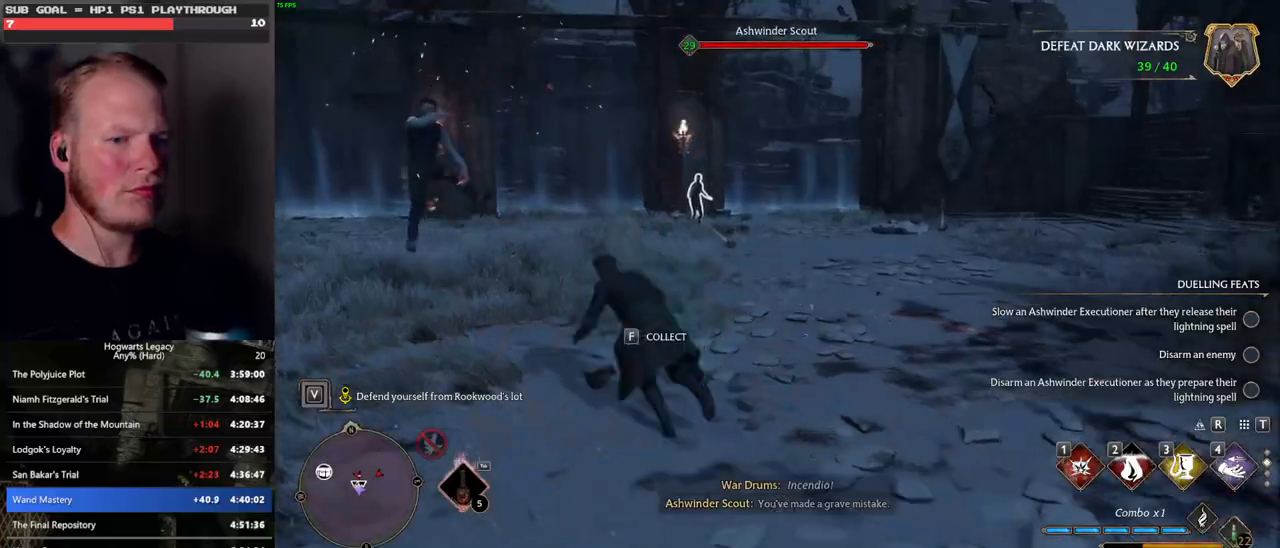
{"keys": ["3", "w"], "mouse": [], "events": [[133, "a", "up"], [283, "3", "down"], [383, "3", "up"], [467, "3", "down"]]}
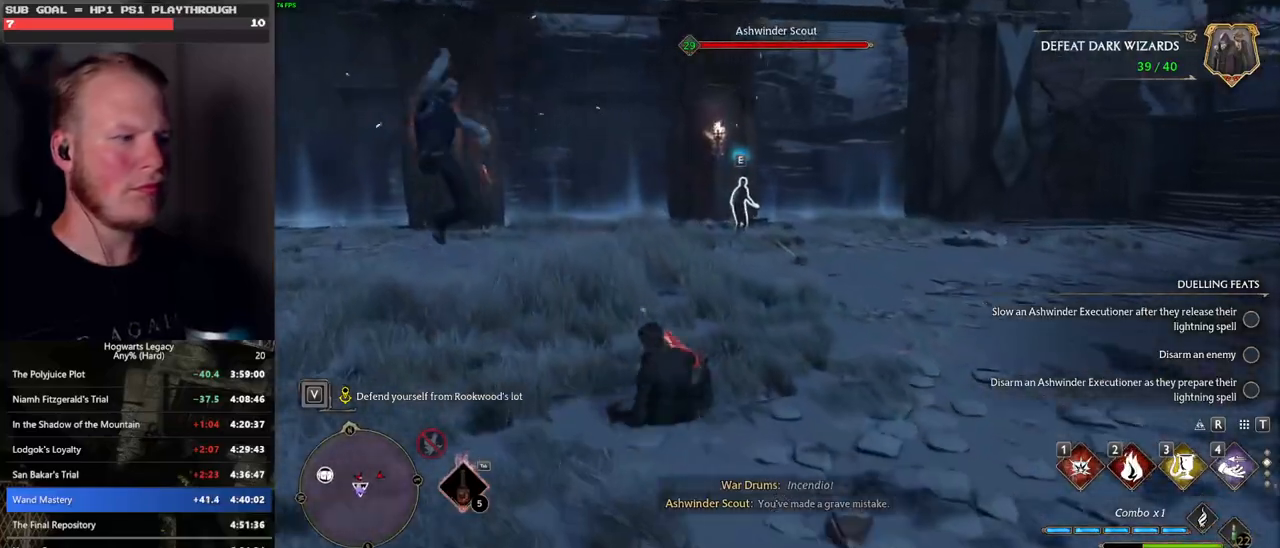
{"keys": ["w"], "mouse": [], "events": [[67, "3", "up"]]}
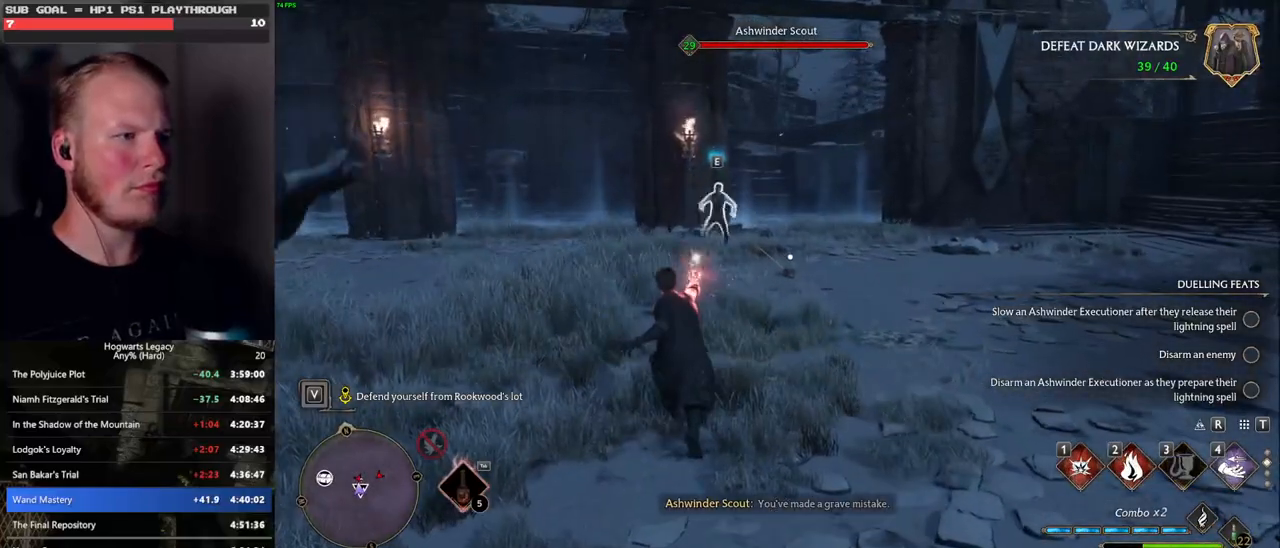
{"keys": ["w"], "mouse": [], "events": [[50, "z", "down"], [167, "z", "up"]]}
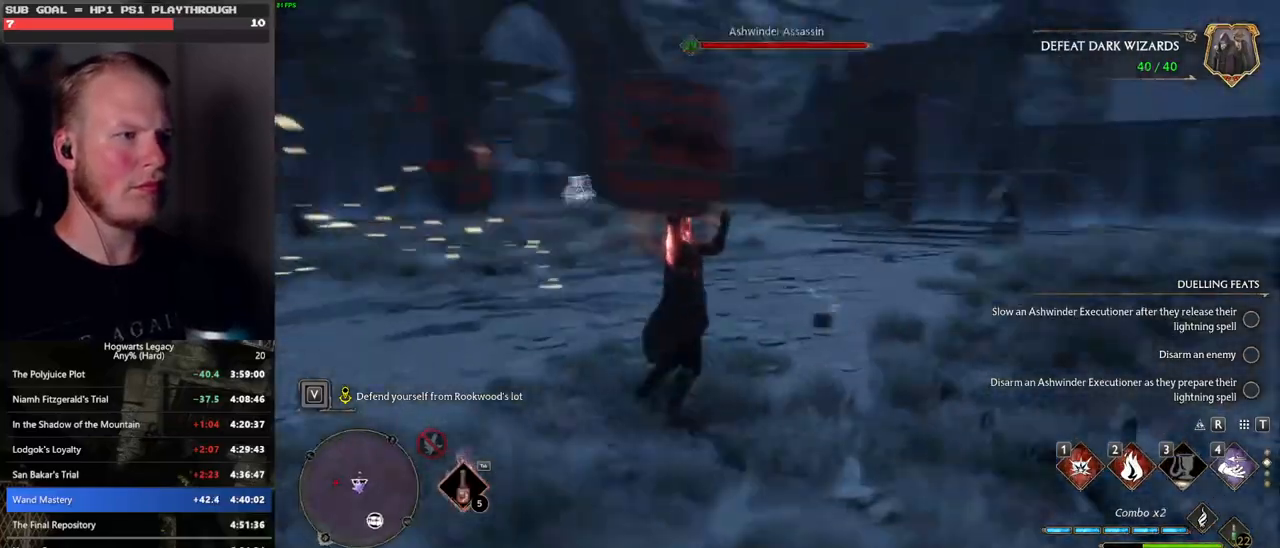
{"keys": ["w"], "mouse": [], "events": []}
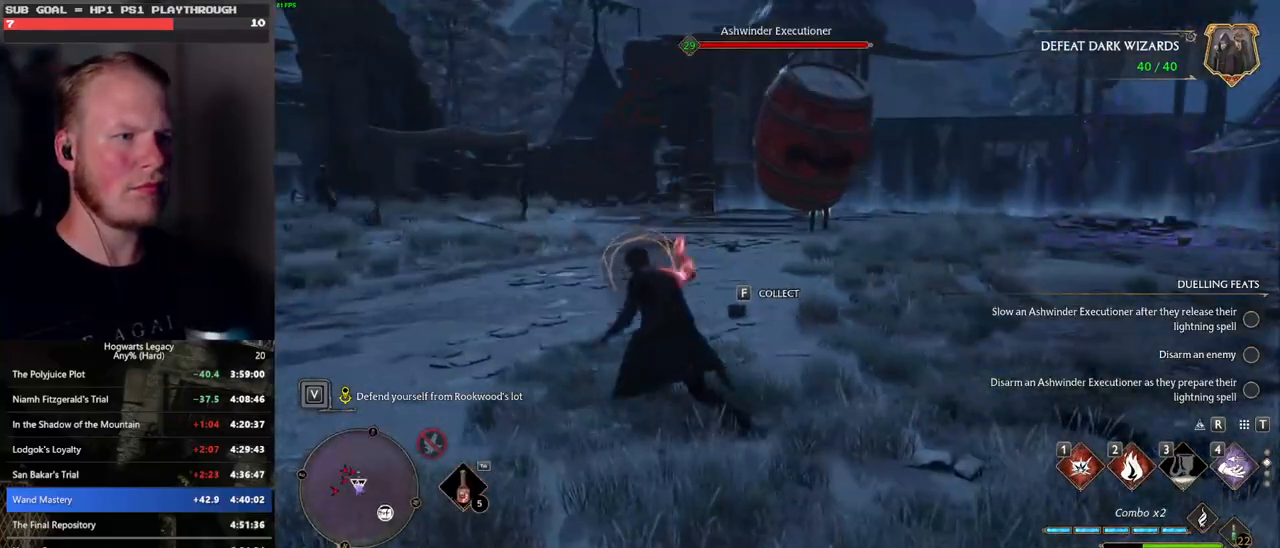
{"keys": ["w"], "mouse": [], "events": [[133, "shift_l", "down"], [233, "space", "down"], [367, "space", "up"], [400, "shift_l", "up"]]}
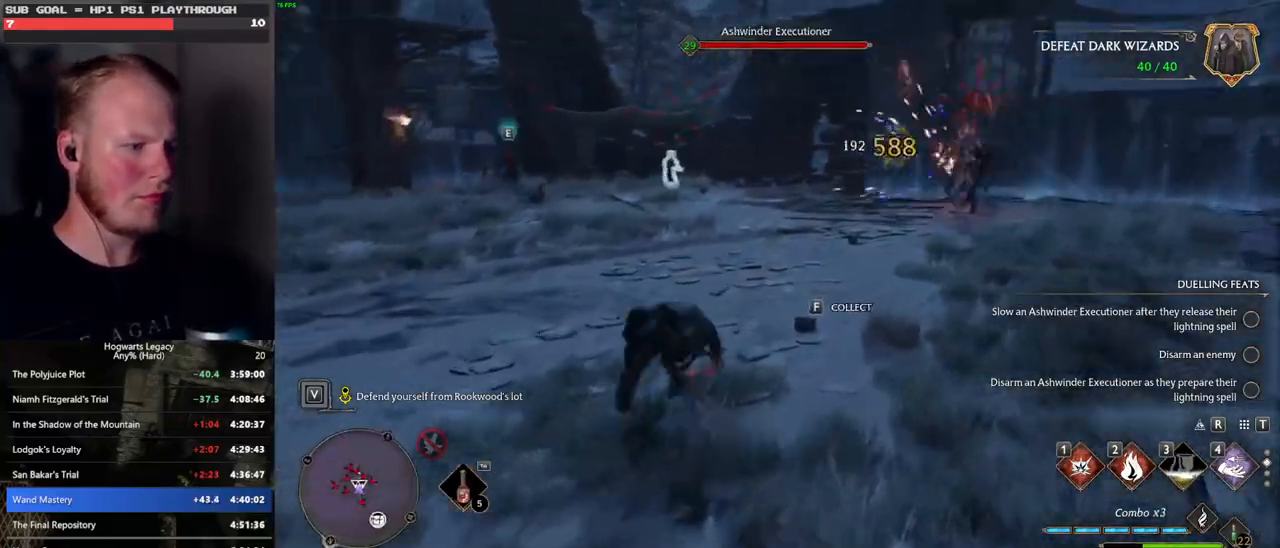
{"keys": ["w"], "mouse": [], "events": [[217, "tab", "down"], [300, "tab", "up"]]}
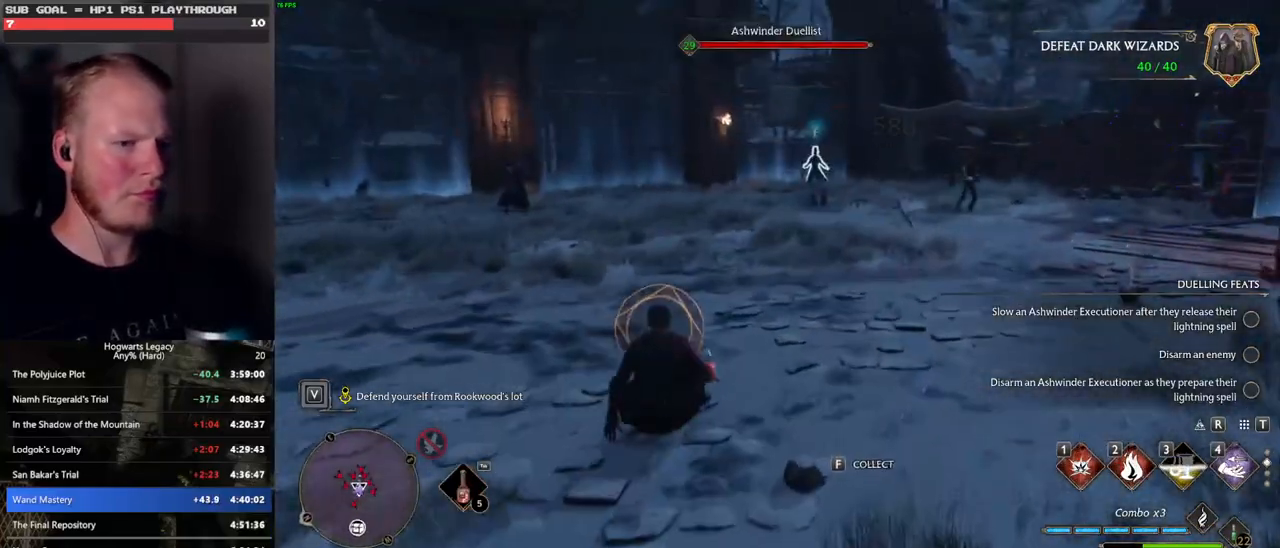
{"keys": ["a", "w"], "mouse": [], "events": [[300, "space", "down"], [417, "a", "down"], [417, "space", "up"]]}
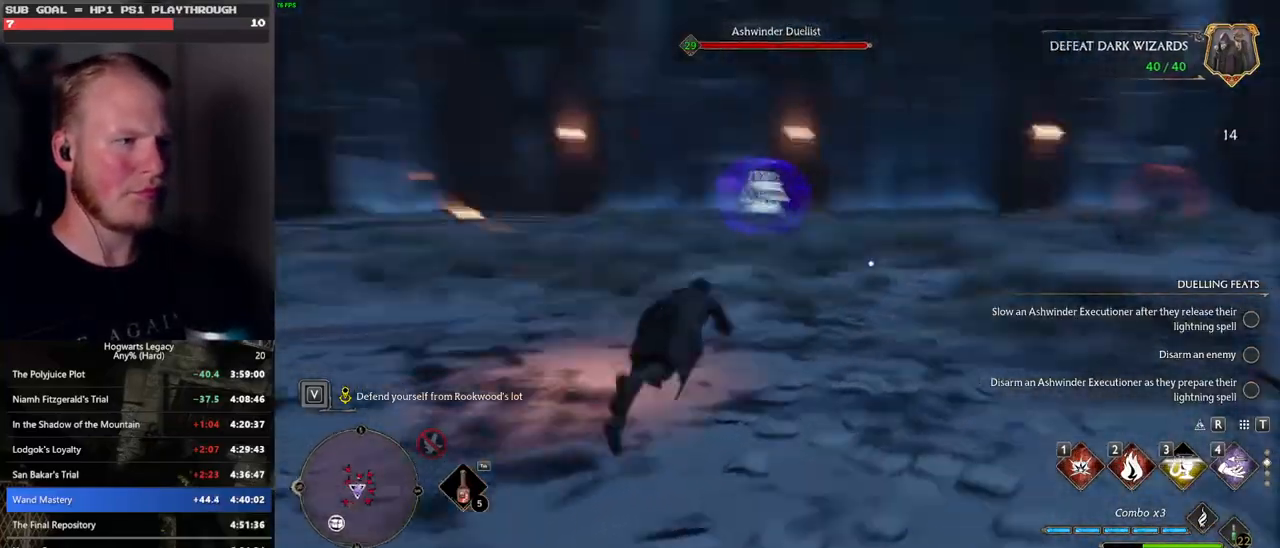
{"keys": ["w"], "mouse": [], "events": [[67, "w", "up"], [150, "a", "up"], [150, "w", "down"], [383, "tab", "down"], [483, "tab", "up"]]}
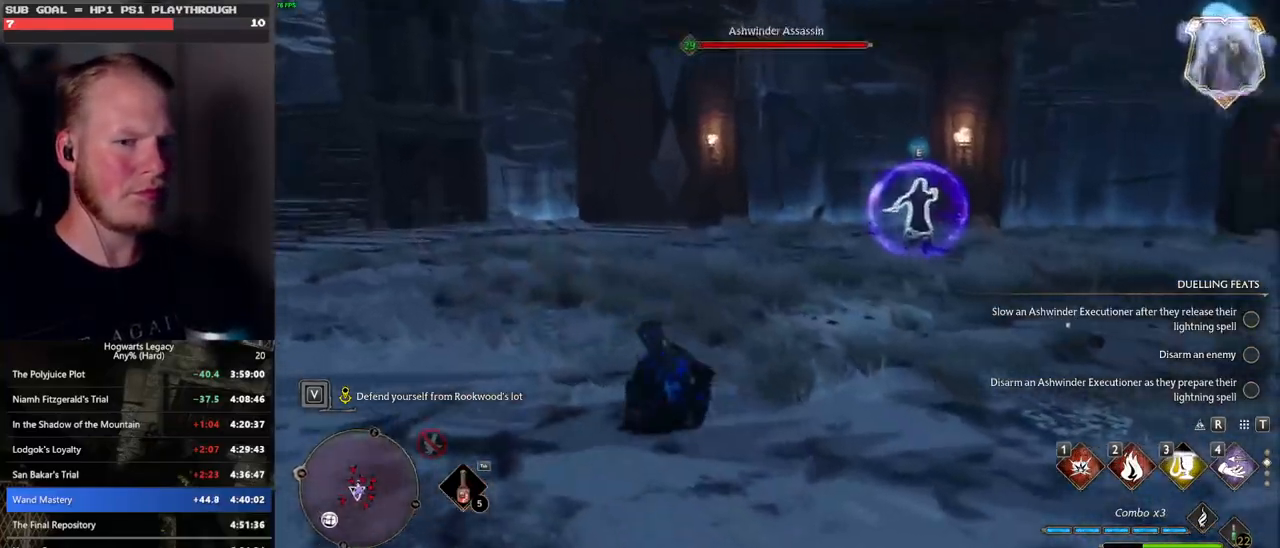
{"keys": ["4", "w"], "mouse": [], "events": [[100, "tab", "down"], [183, "tab", "up"], [500, "4", "down"]]}
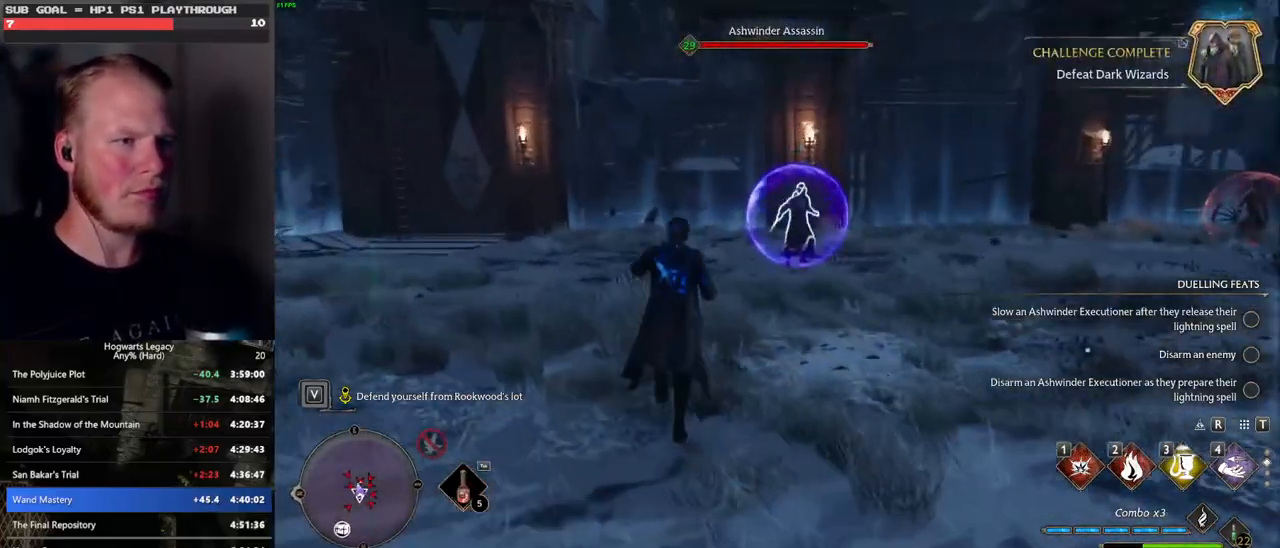
{"keys": ["w"], "mouse": [], "events": [[100, "4", "up"]]}
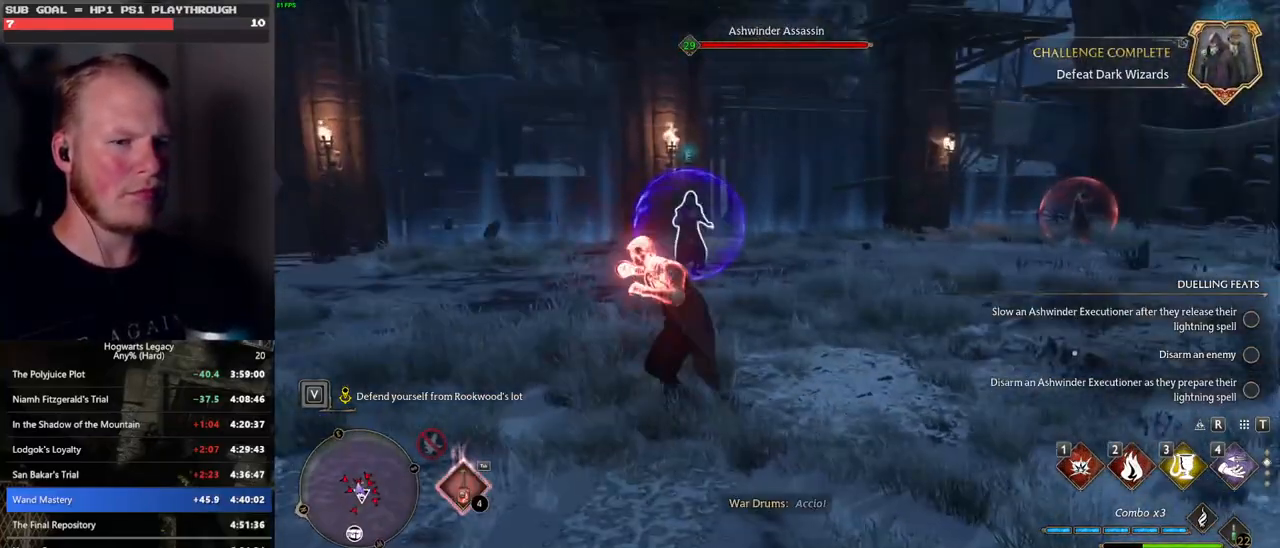
{"keys": ["w"], "mouse": [], "events": [[233, "2", "down"], [317, "2", "up"], [417, "2", "down"], [483, "2", "up"]]}
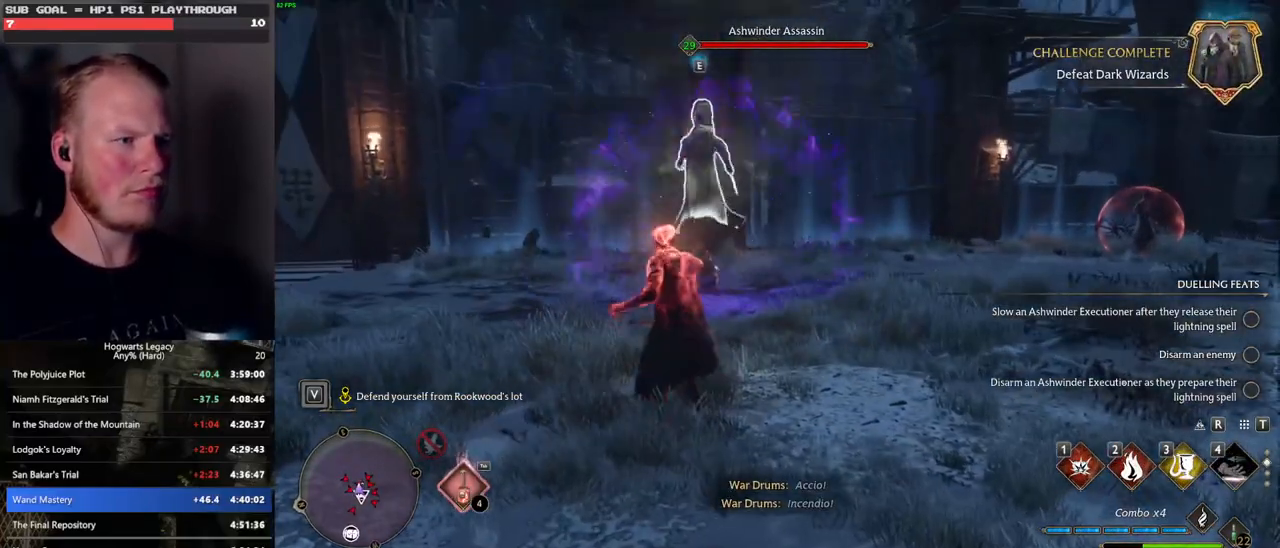
{"keys": ["w"], "mouse": [], "events": [[83, "2", "down"], [167, "2", "up"]]}
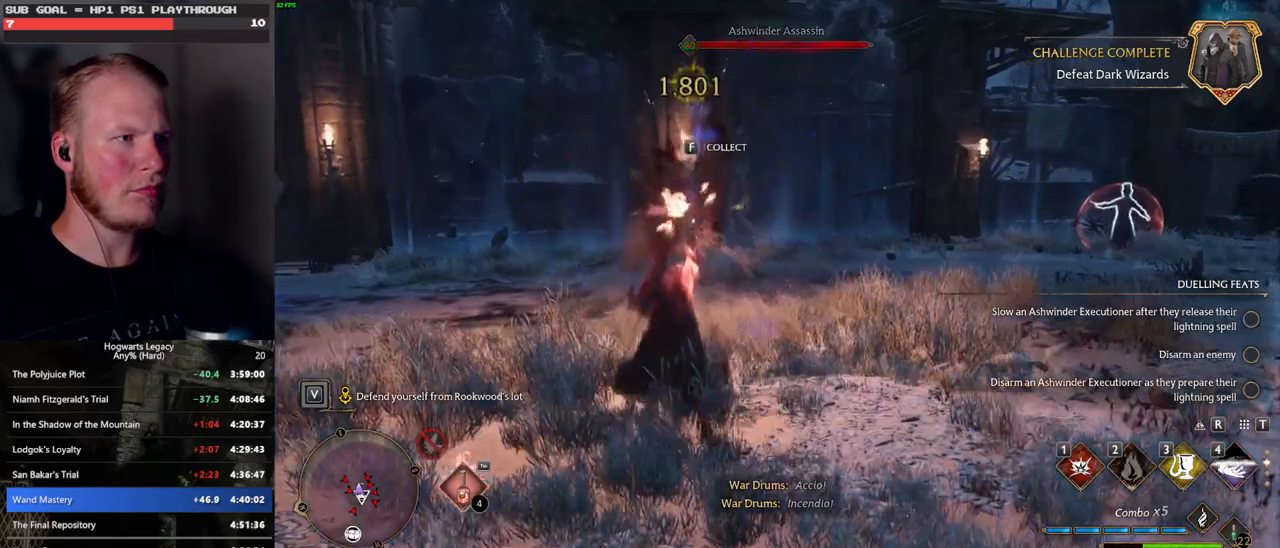
{"keys": ["w"], "mouse": [], "events": [[217, "3", "down"], [333, "3", "up"], [400, "3", "down"], [500, "3", "up"]]}
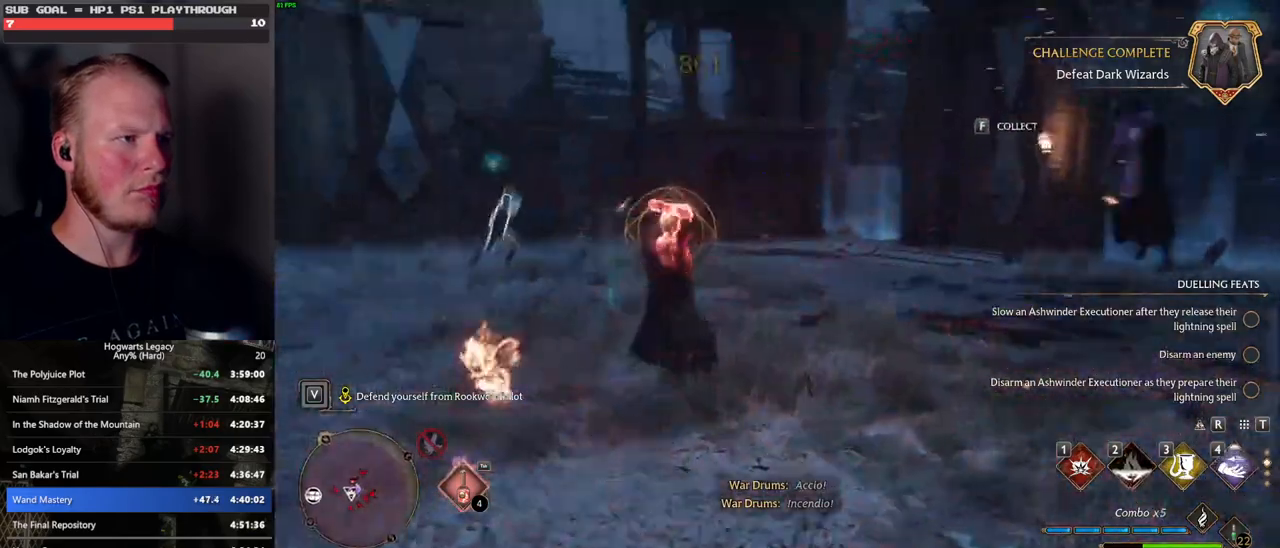
{"keys": ["w", "z"], "mouse": [], "events": [[433, "z", "down"]]}
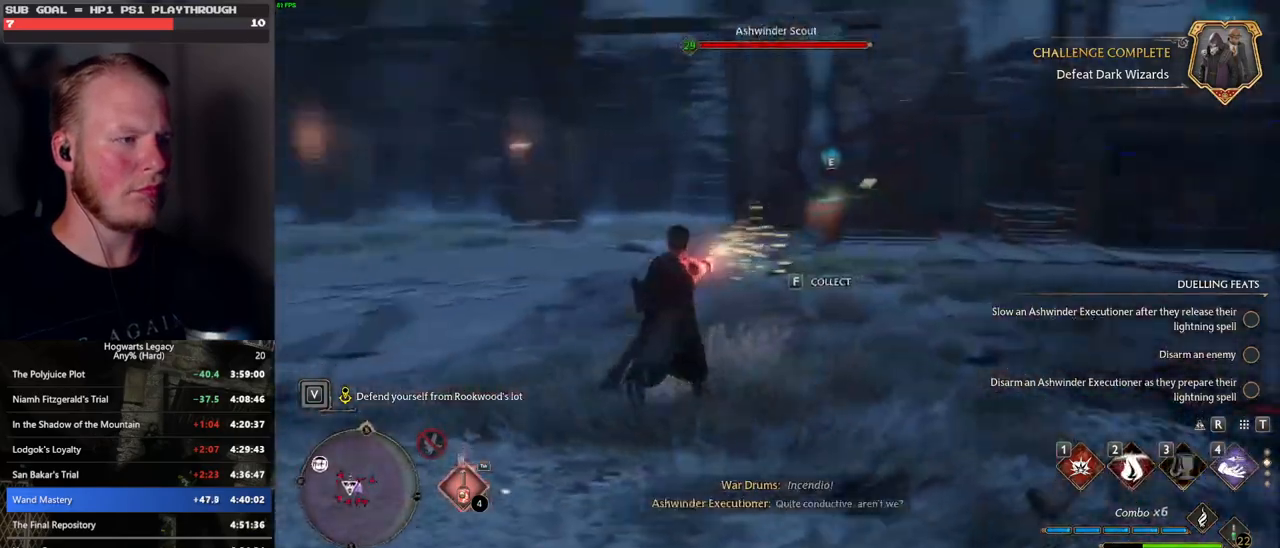
{"keys": ["w"], "mouse": [], "events": [[17, "z", "up"], [100, "z", "down"], [167, "z", "up"], [250, "z", "down"], [333, "z", "up"]]}
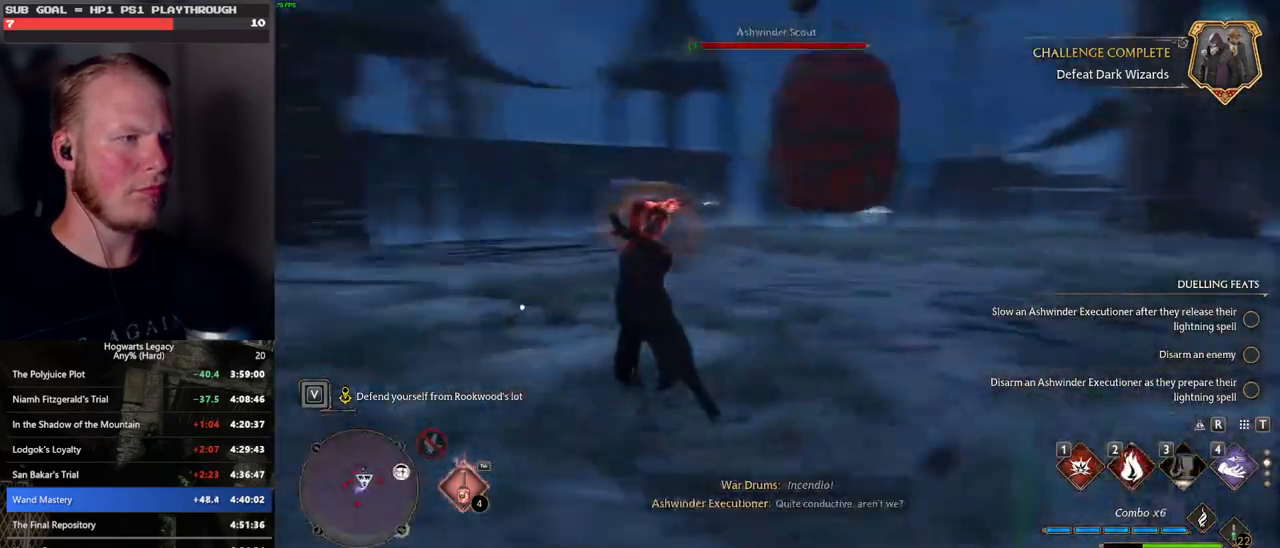
{"keys": ["w"], "mouse": [], "events": []}
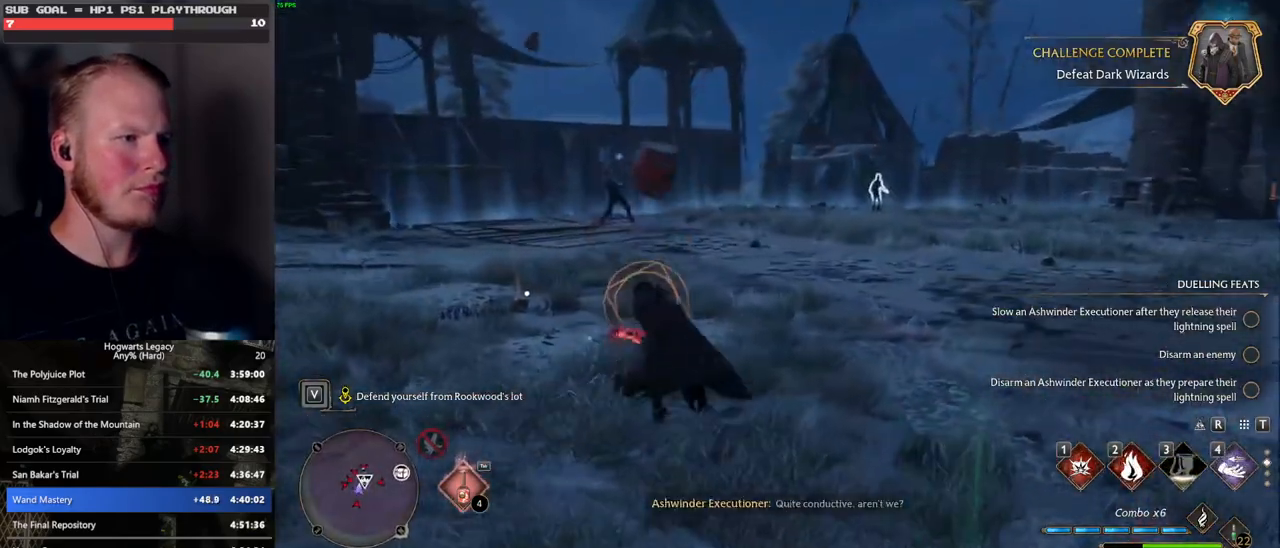
{"keys": ["w"], "mouse": [], "events": [[50, "shift_l", "down"], [67, "space", "down"], [133, "d", "down"], [200, "space", "up"], [217, "shift_l", "up"], [417, "d", "up"]]}
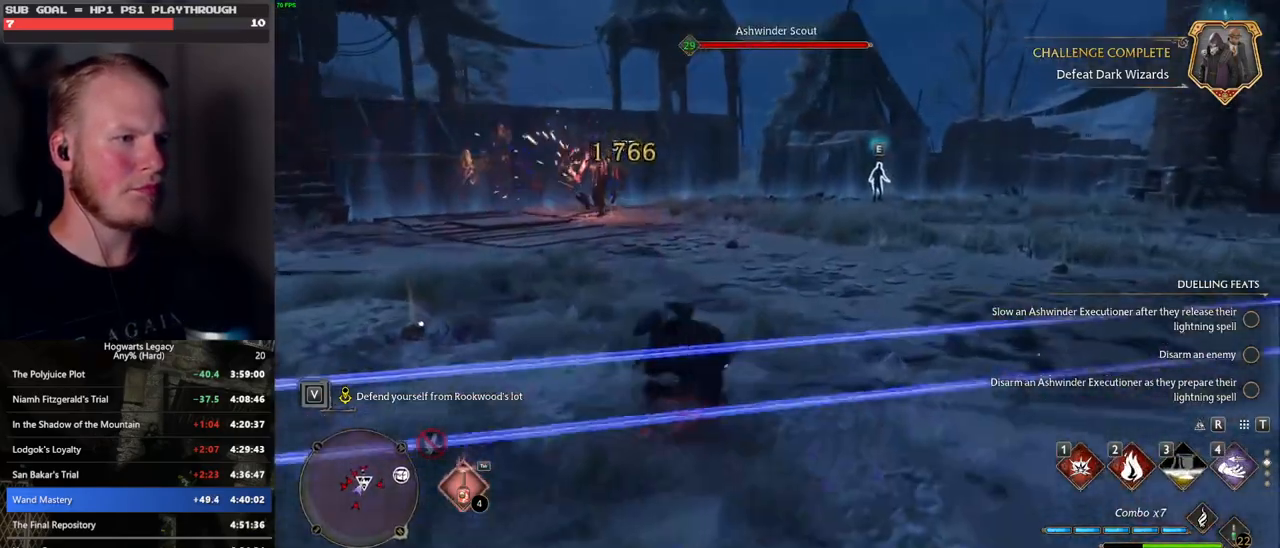
{"keys": ["4", "w"], "mouse": [], "events": [[200, "4", "down"], [267, "4", "up"], [350, "4", "down"], [433, "4", "up"], [500, "4", "down"]]}
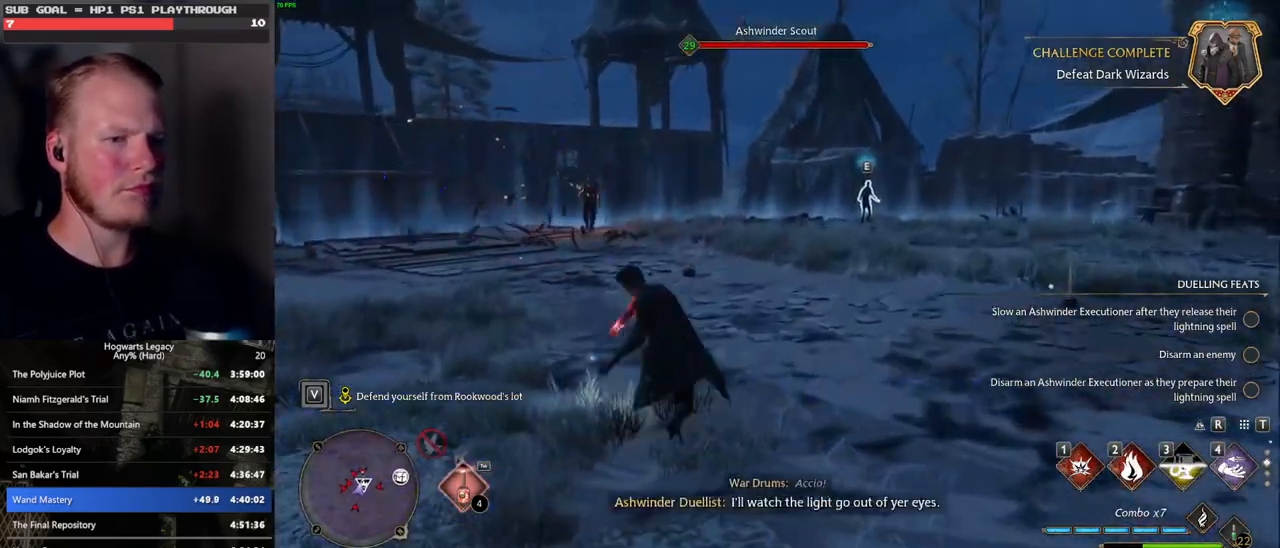
{"keys": ["w"], "mouse": [], "events": [[100, "4", "up"]]}
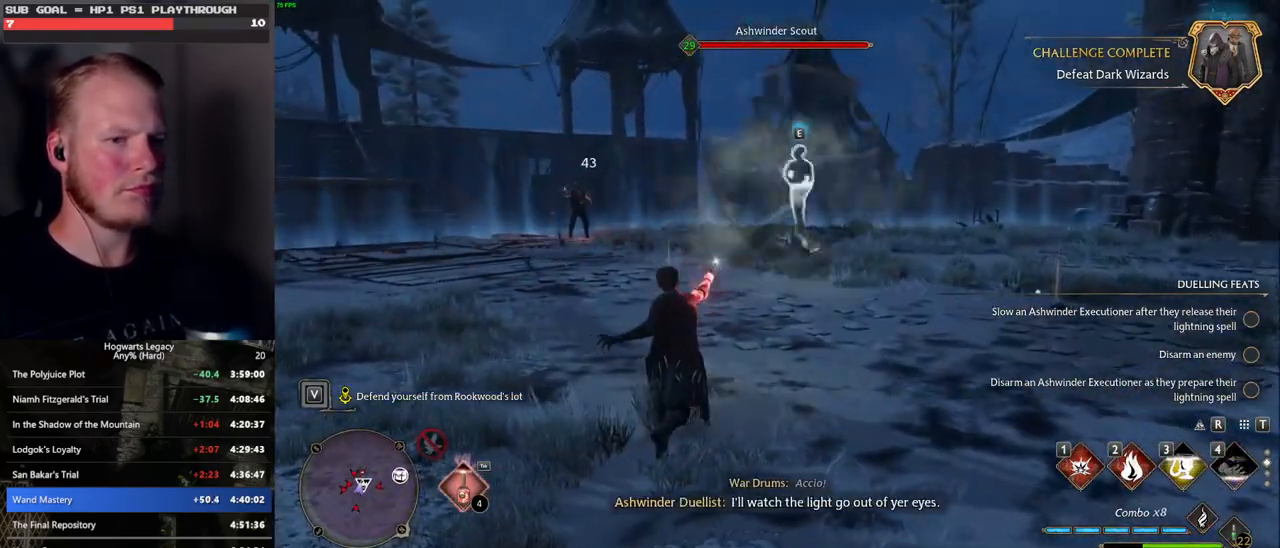
{"keys": ["w"], "mouse": [], "events": [[17, "2", "down"], [100, "2", "up"], [200, "2", "down"], [283, "2", "up"]]}
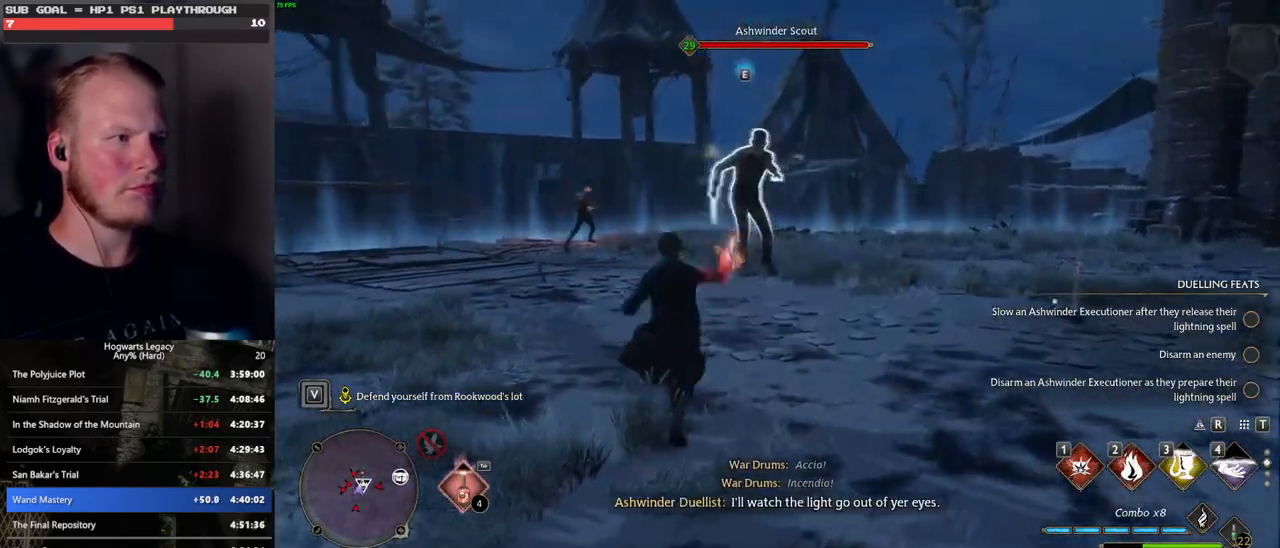
{"keys": ["w"], "mouse": [], "events": []}
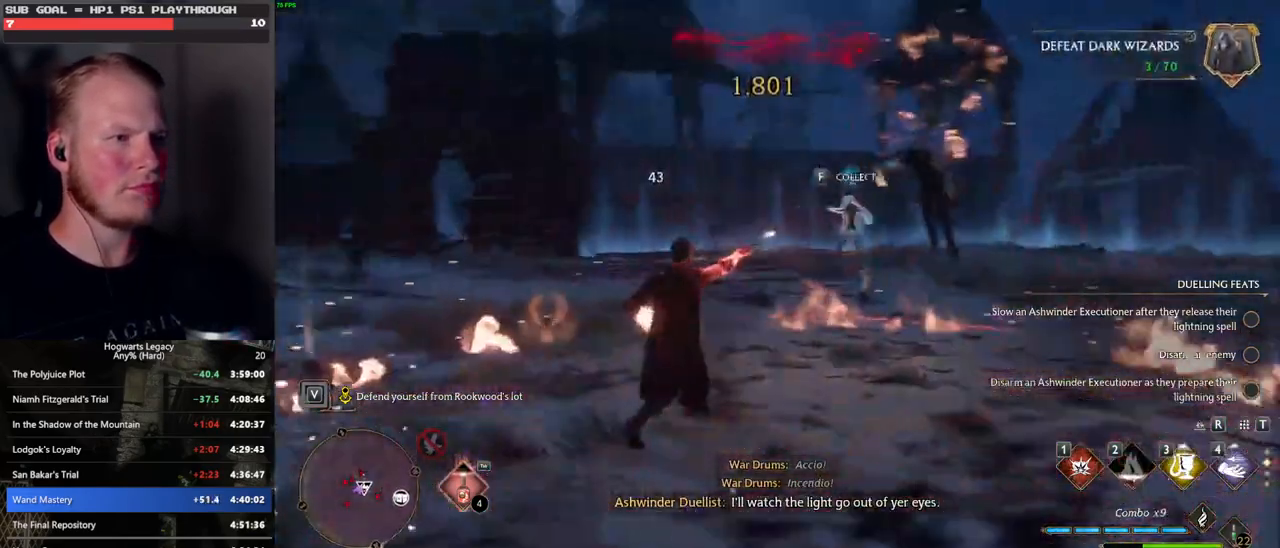
{"keys": ["1", "w"], "mouse": [], "events": [[17, "mouse_left", "down"], [150, "mouse_left", "up"], [483, "1", "down"]]}
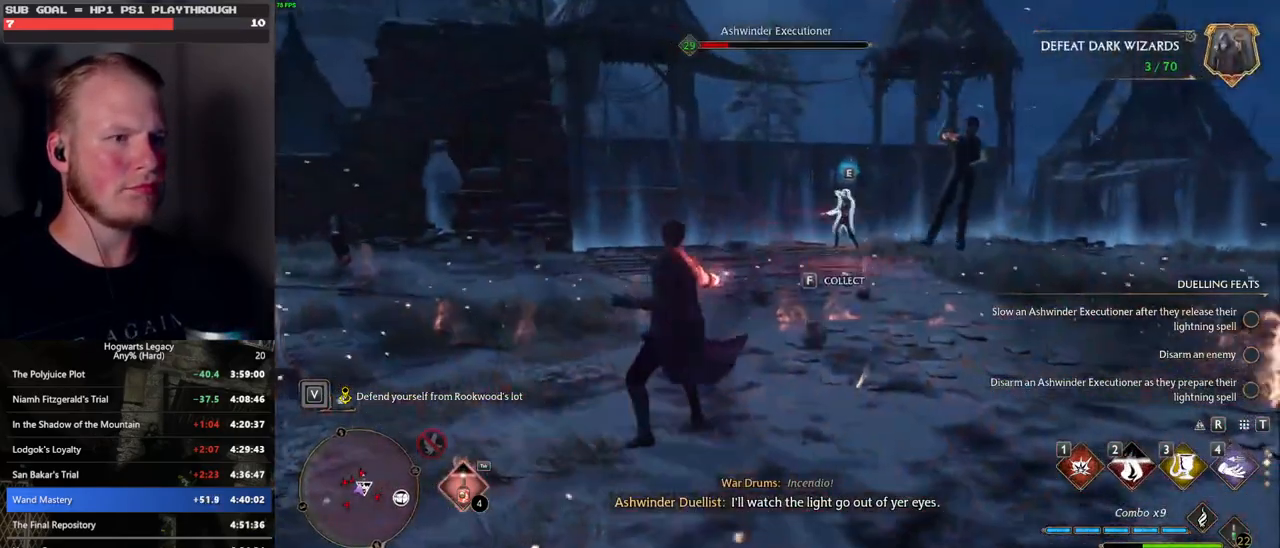
{"keys": ["w"], "mouse": [], "events": [[100, "1", "up"]]}
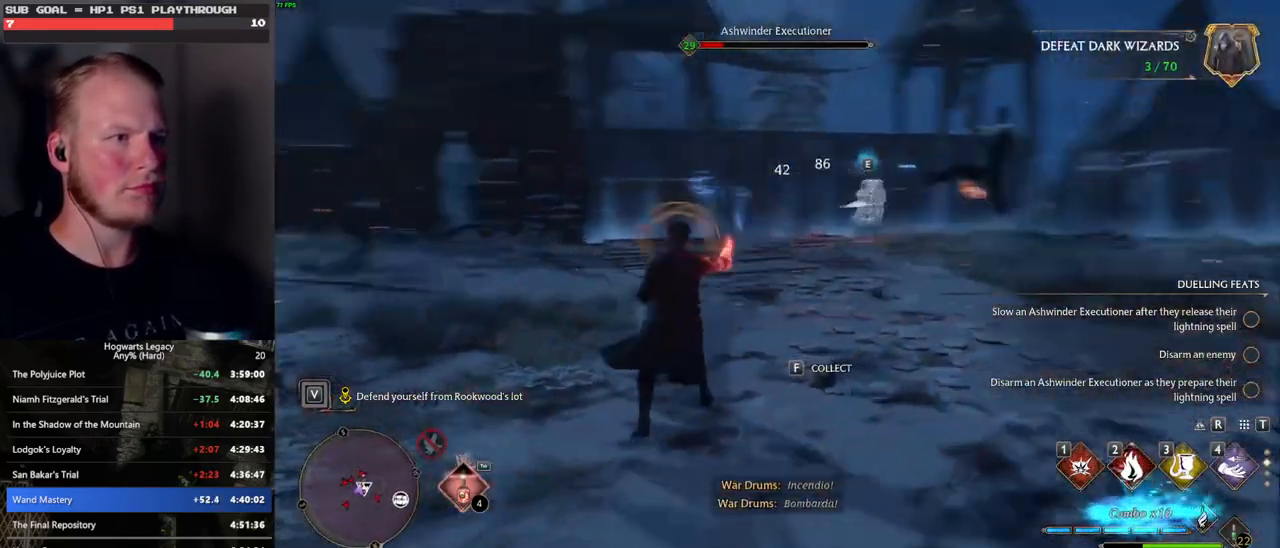
{"keys": ["w"], "mouse": [], "events": [[17, "a", "down"], [67, "space", "down"], [167, "space", "up"], [333, "a", "up"]]}